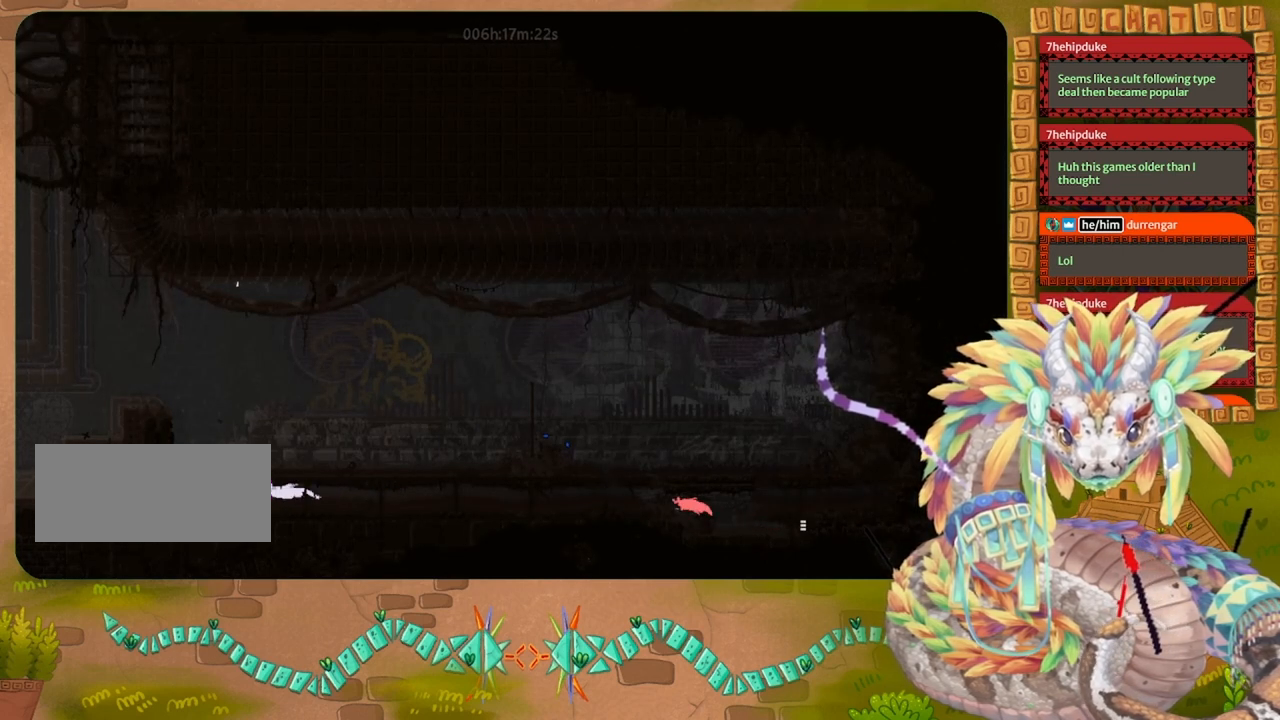
Gameplay with keyboard and mouse; each line is a JSON object with the keys held at the frame after it. "events" lists presses ("down") and releases ("up") of "down", "grab", "jump", "left", "right", "spin", "throw" and "up" between this image and that frame as [ms after this image, input, new state], when the widget could be followed in between. No other keys are recorded. Mouse buttons are not recorded. Key names are as the overlay labels them; some are game actions (e.g. jump) rather than physical keys. Not read: mouse_move.
{"keys": ["left"], "events": [[33, "jump", "up"]]}
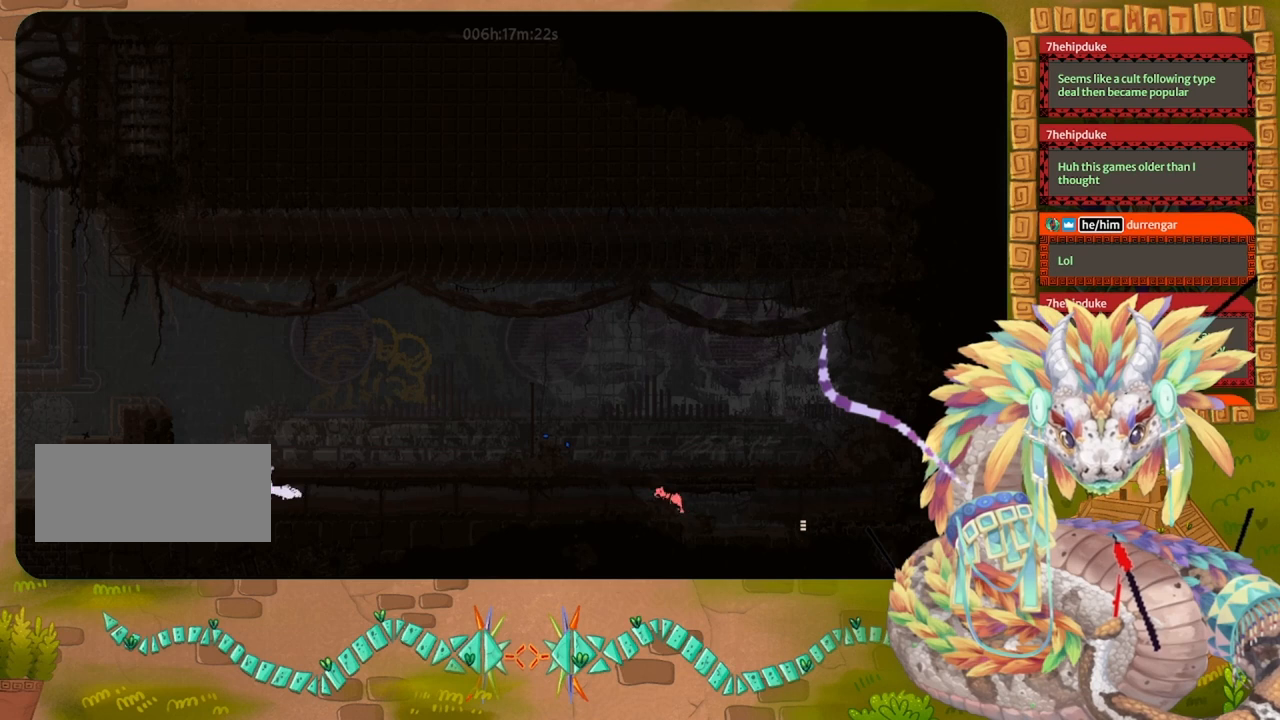
{"keys": ["jump", "left", "up"], "events": [[333, "jump", "down"], [367, "up", "down"]]}
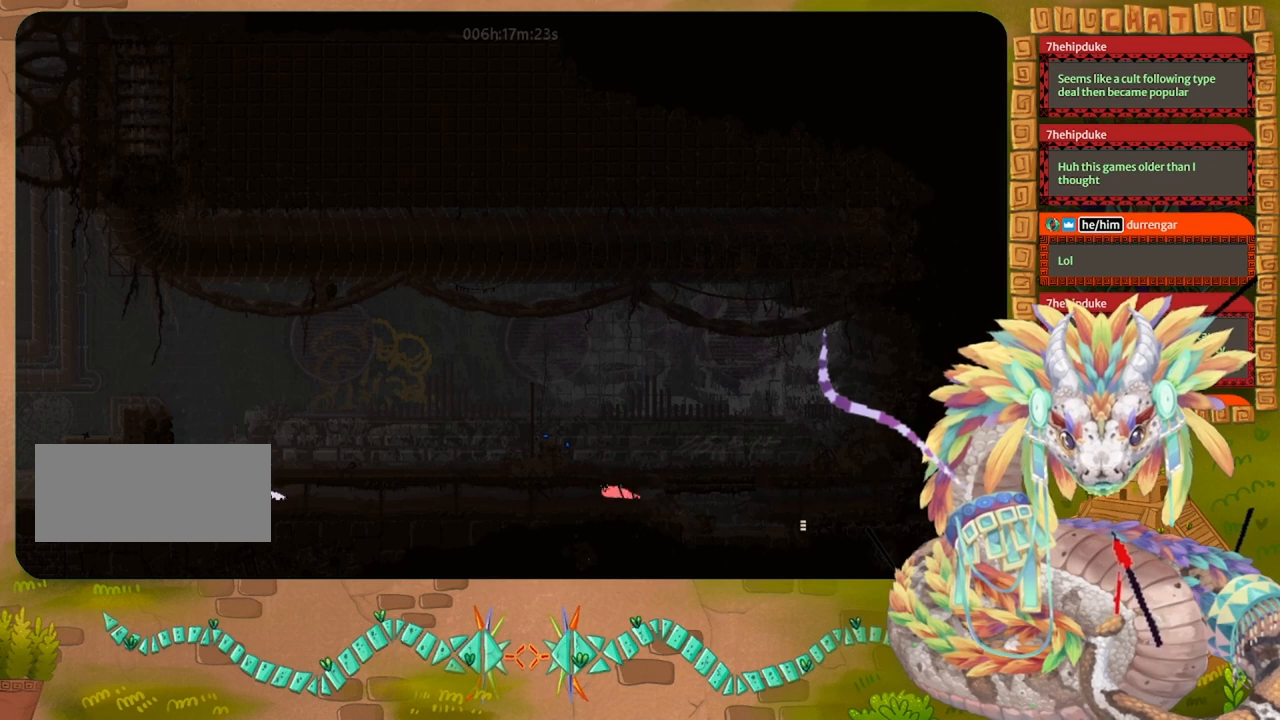
{"keys": ["left"], "events": [[133, "jump", "up"], [300, "up", "up"]]}
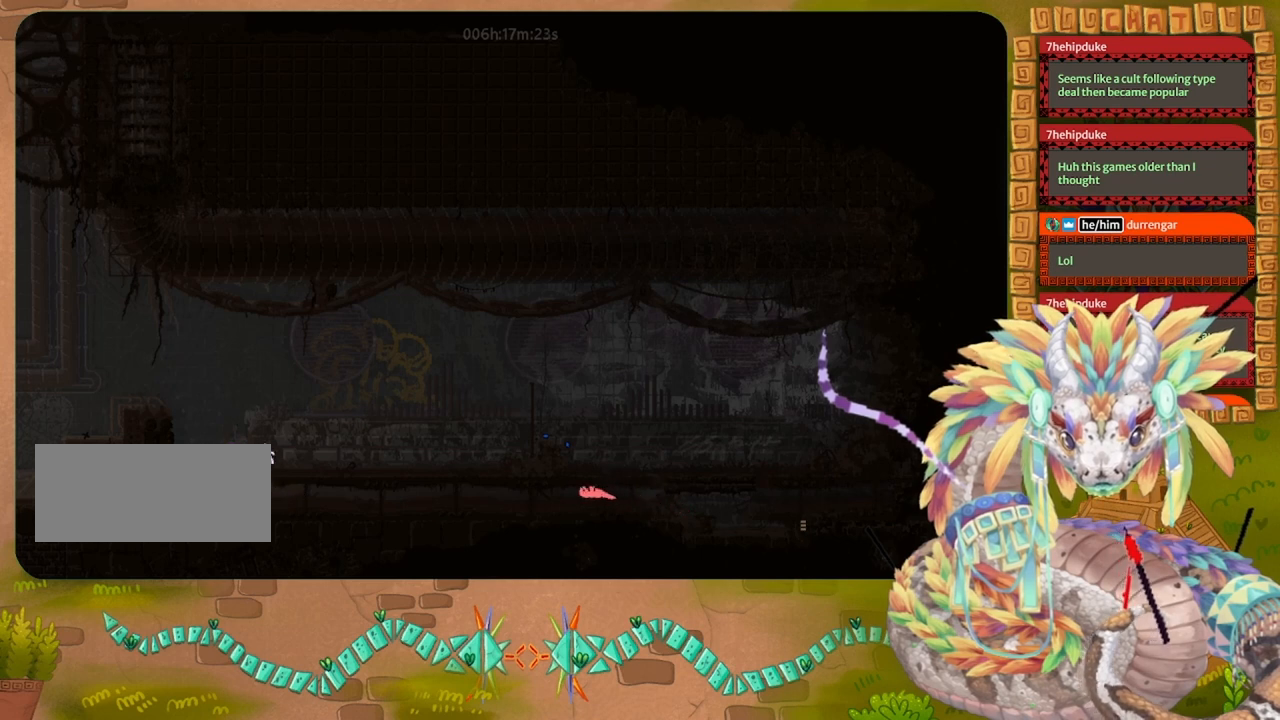
{"keys": ["left"], "events": []}
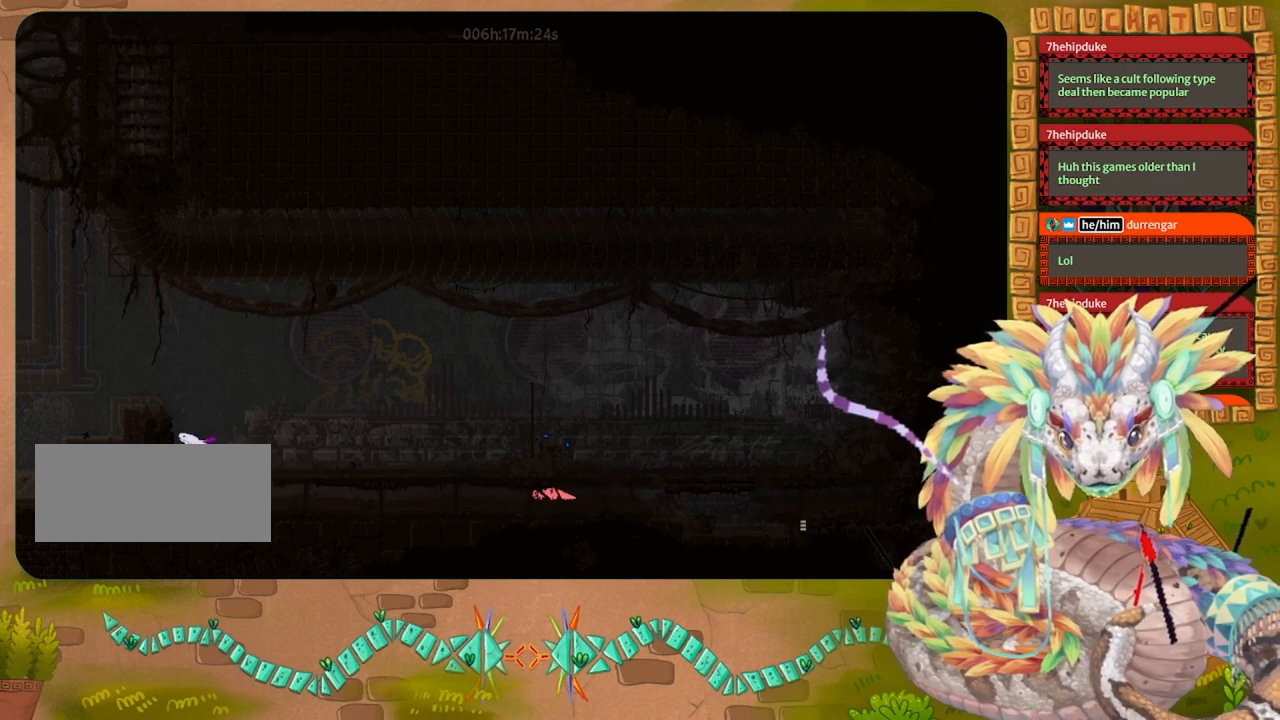
{"keys": ["left"], "events": []}
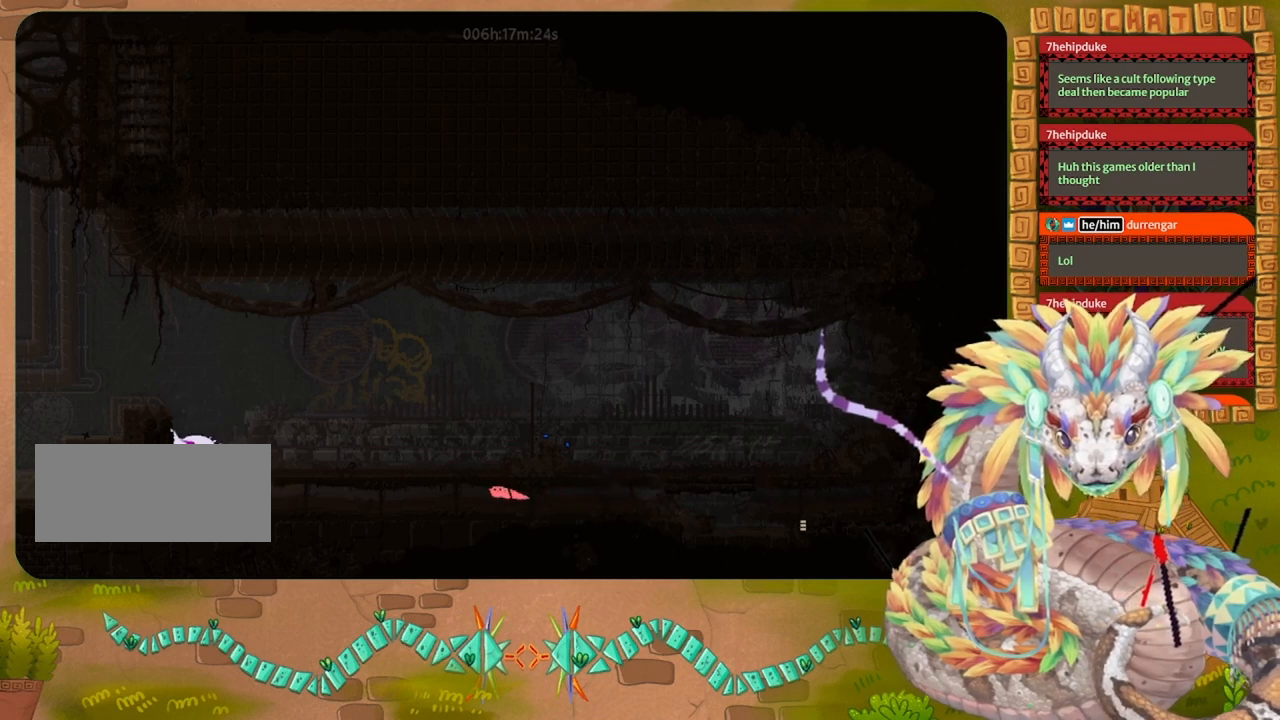
{"keys": ["left"], "events": []}
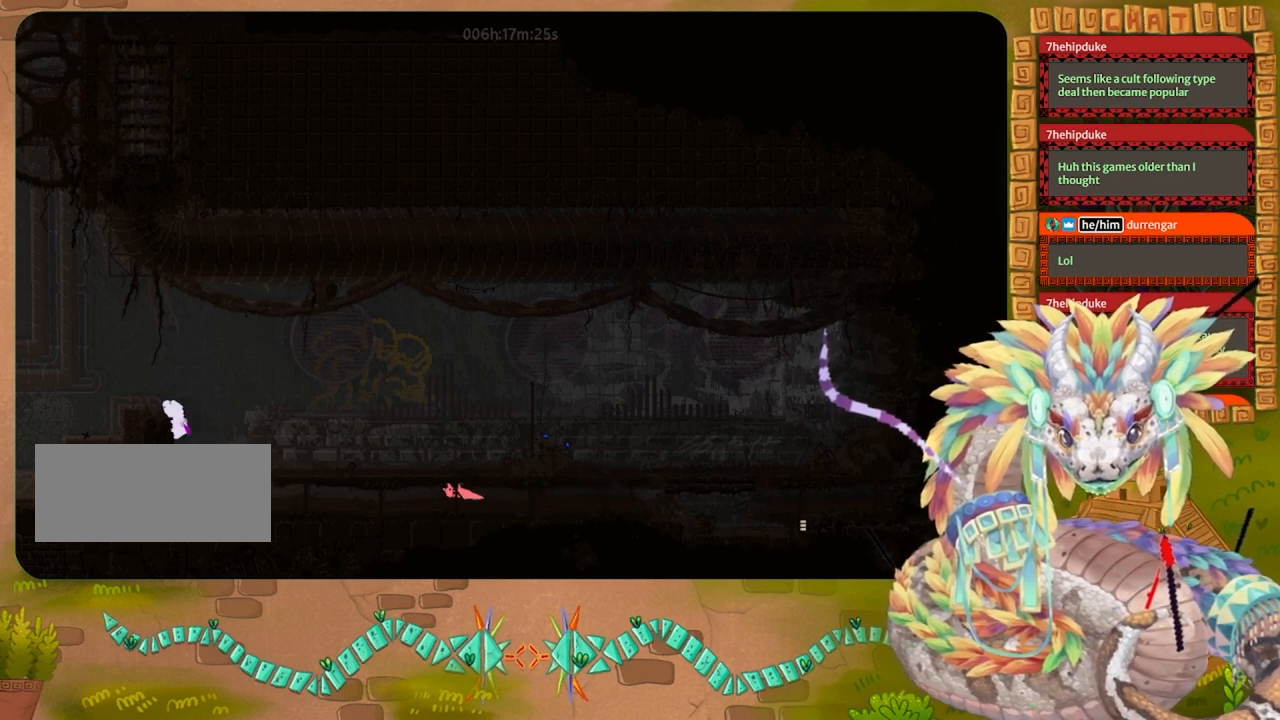
{"keys": ["left"], "events": []}
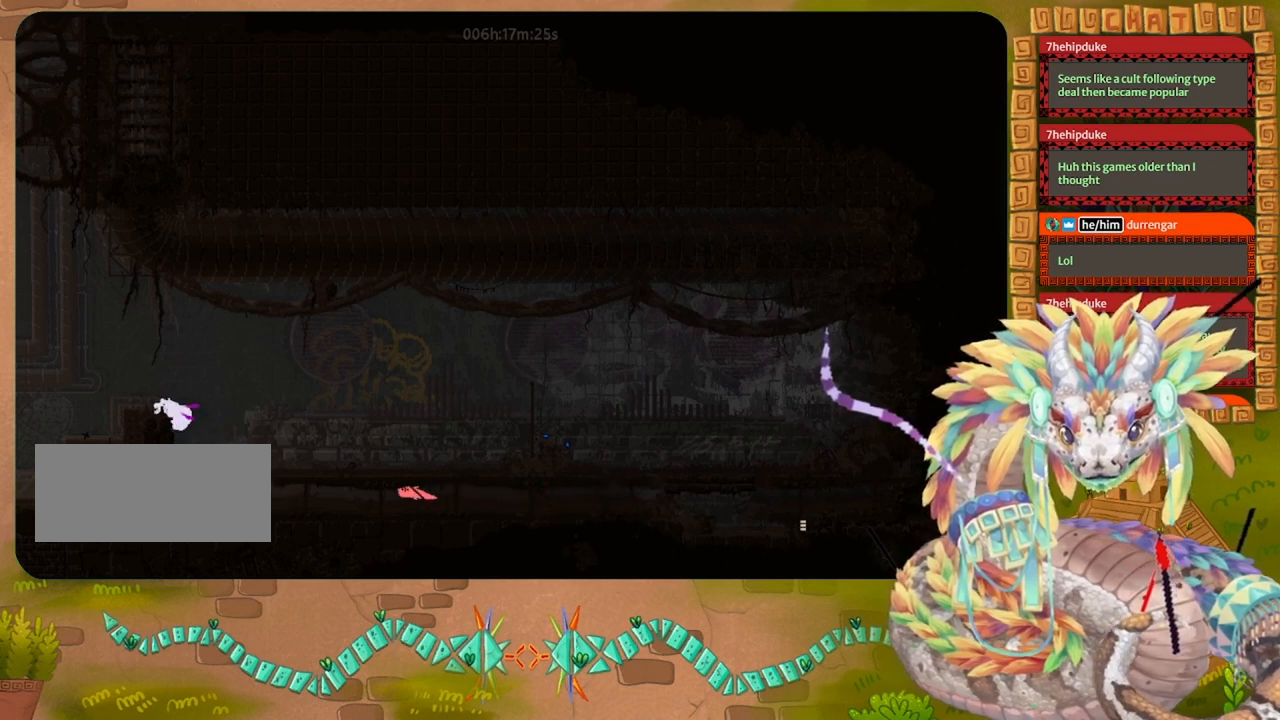
{"keys": ["grab", "left"], "events": [[167, "grab", "down"], [267, "grab", "up"], [467, "grab", "down"]]}
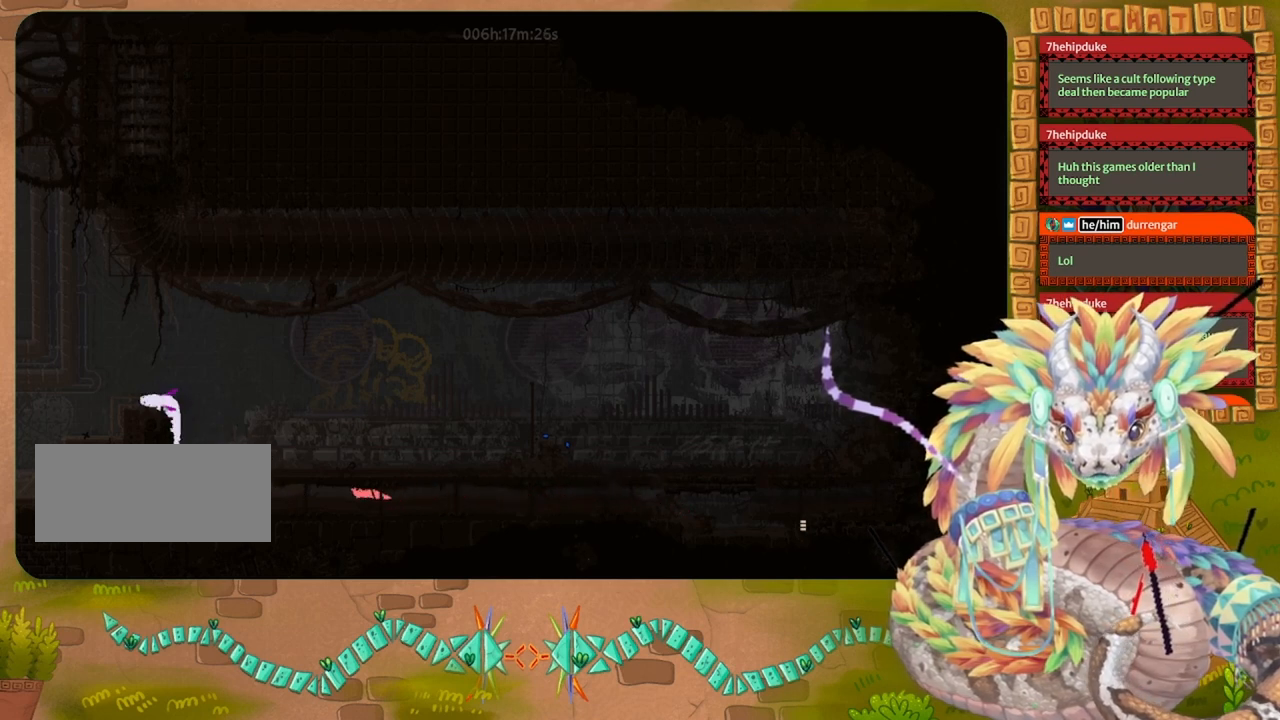
{"keys": ["grab", "left"], "events": [[33, "grab", "up"], [233, "grab", "down"], [267, "grab", "up"], [467, "grab", "down"]]}
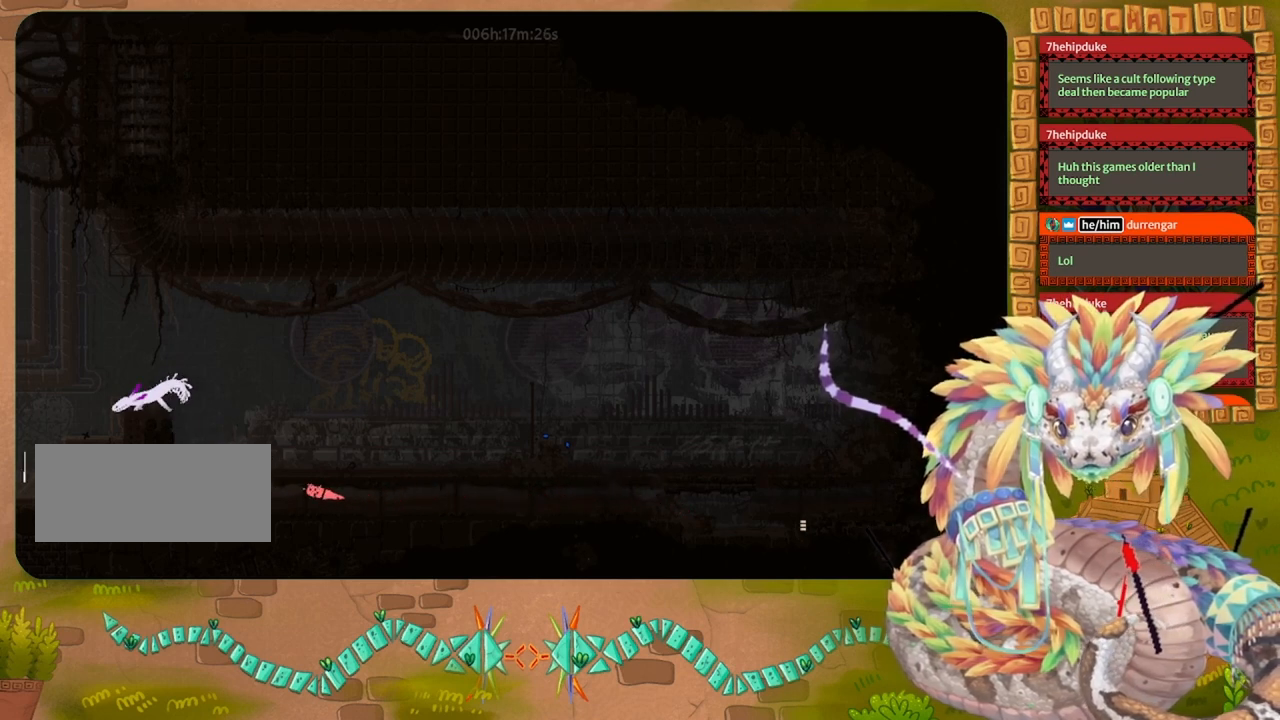
{"keys": ["left", "up"], "events": [[33, "grab", "up"], [467, "up", "down"]]}
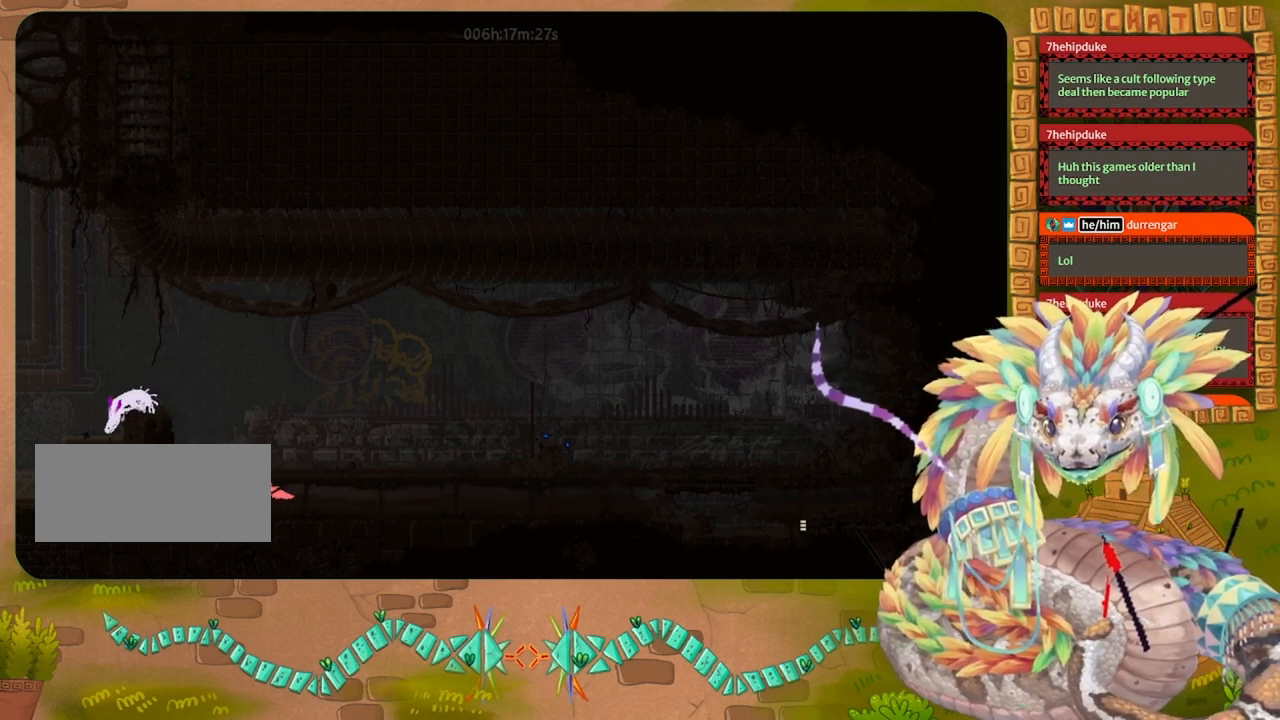
{"keys": ["up"], "events": [[67, "left", "up"]]}
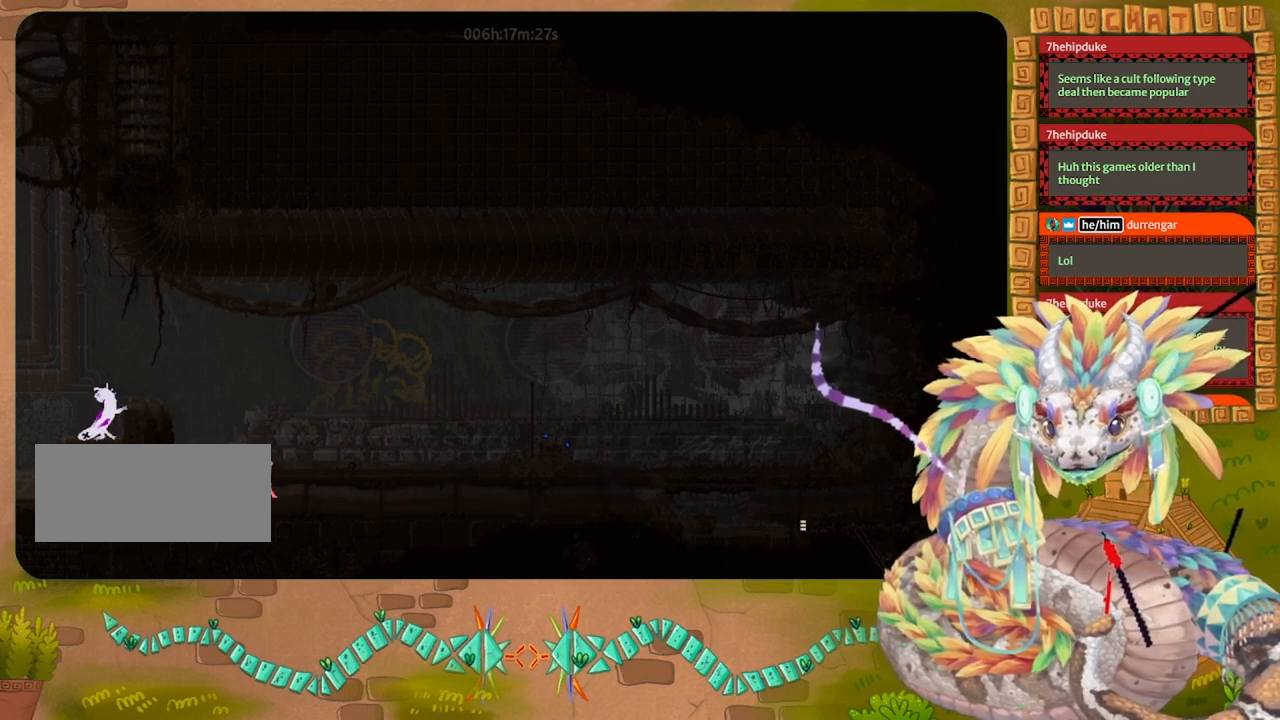
{"keys": ["left"], "events": [[167, "left", "down"], [333, "up", "up"]]}
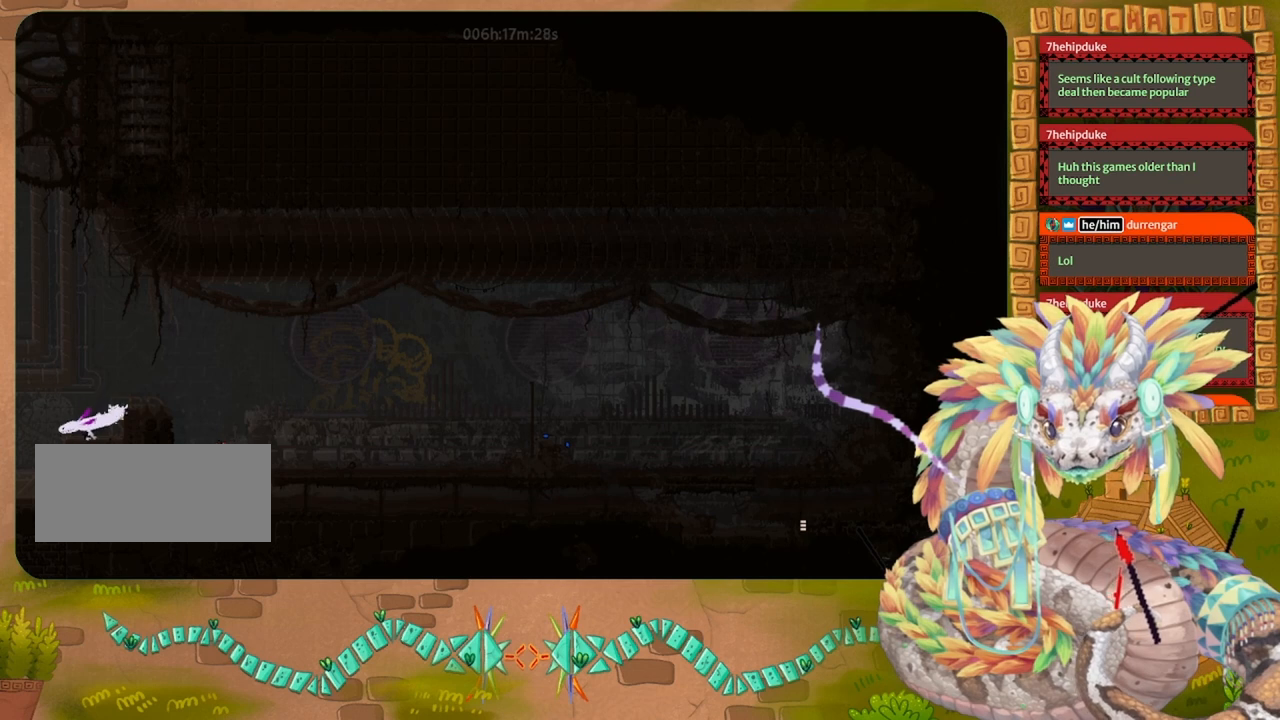
{"keys": [], "events": [[133, "left", "up"]]}
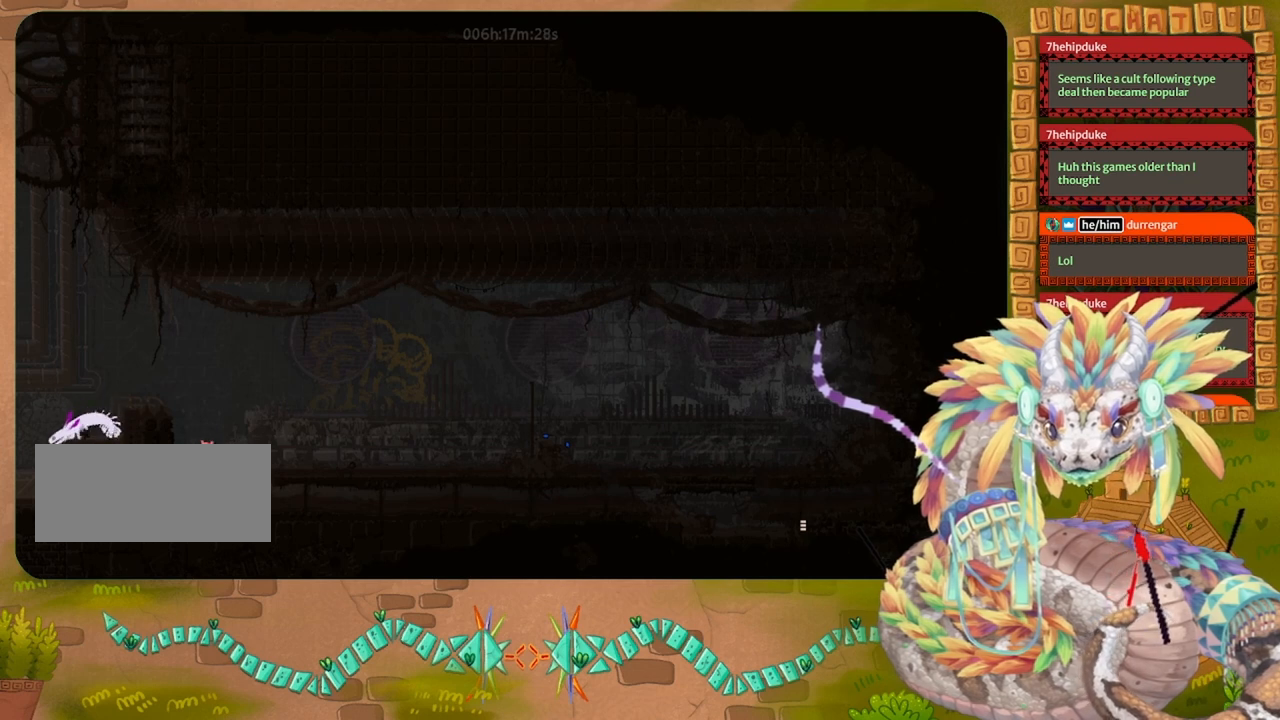
{"keys": ["left"], "events": [[367, "jump", "down"], [467, "jump", "up"], [467, "left", "down"]]}
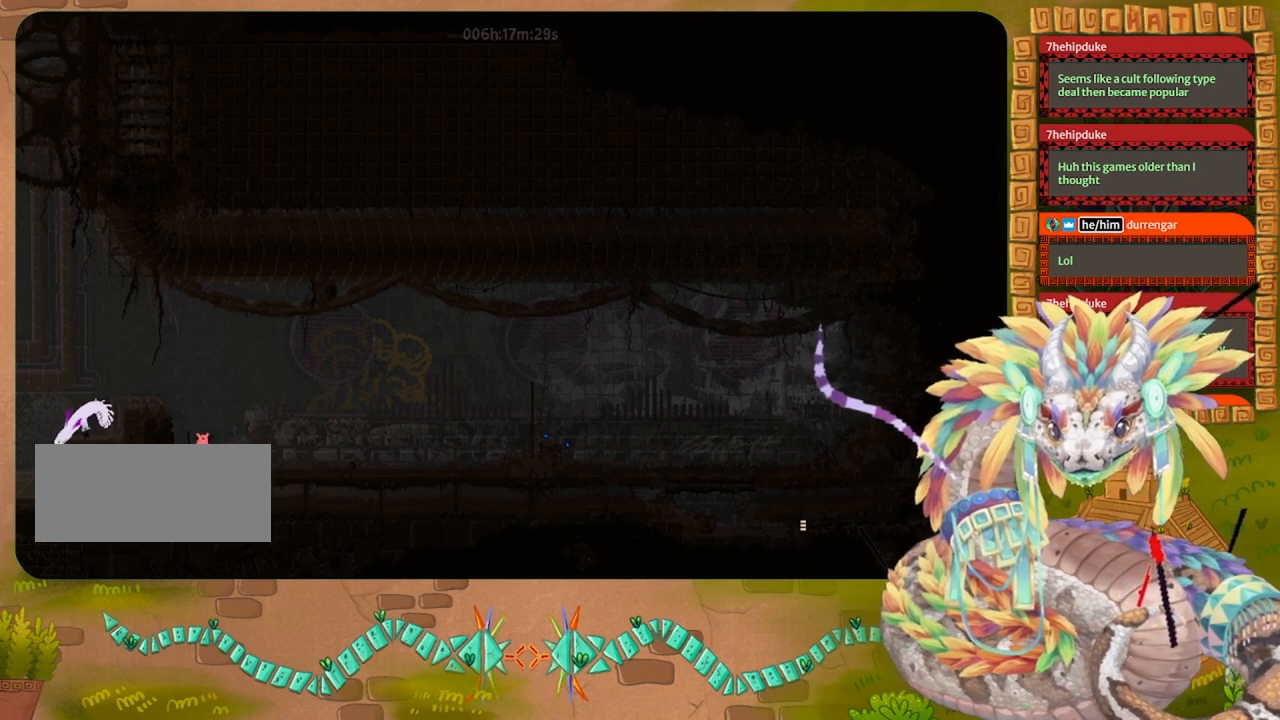
{"keys": [], "events": [[100, "left", "up"]]}
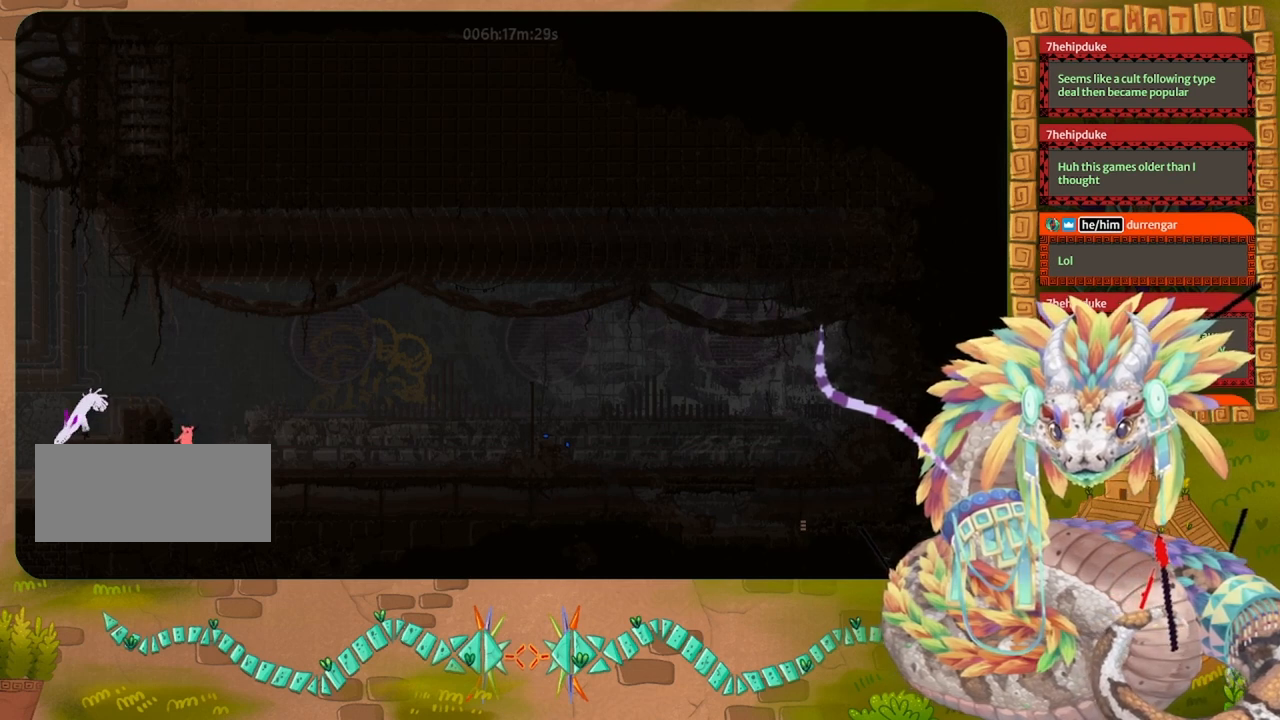
{"keys": [], "events": []}
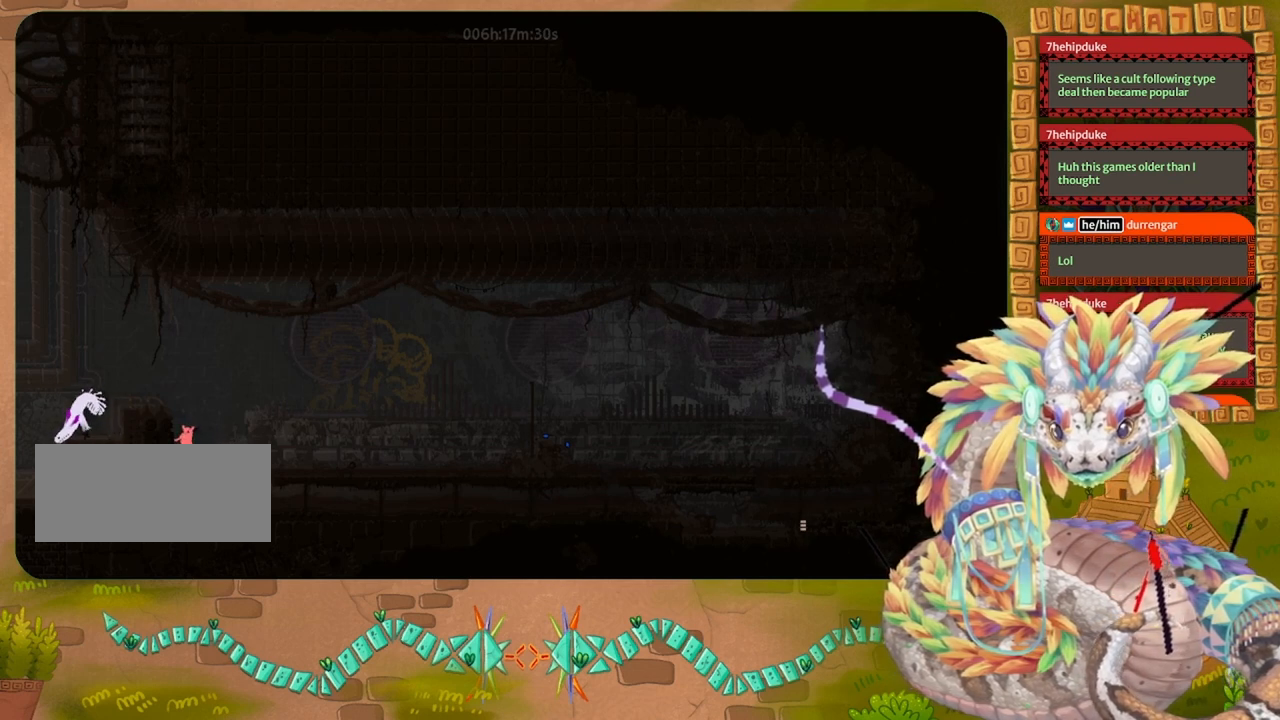
{"keys": [], "events": []}
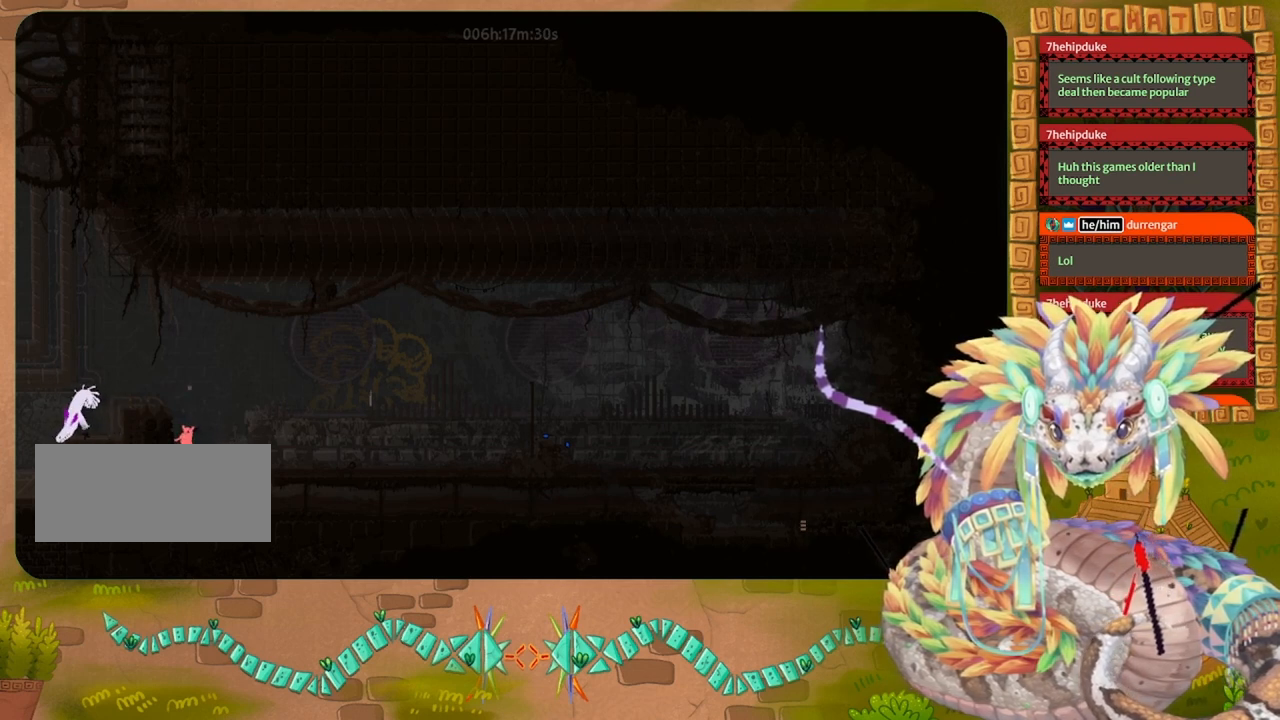
{"keys": ["left", "up"], "events": [[33, "jump", "down"], [67, "left", "down"], [67, "up", "down"], [233, "left", "up"], [467, "jump", "up"], [500, "left", "down"]]}
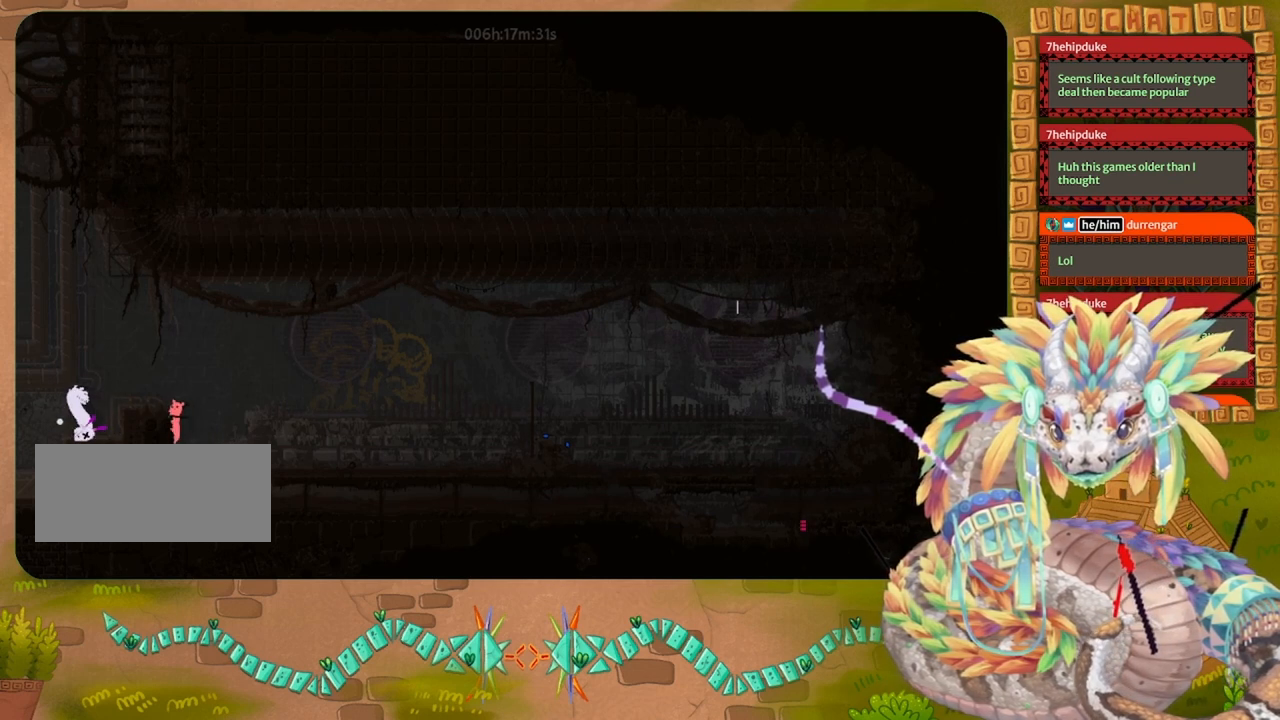
{"keys": ["down"], "events": [[267, "up", "up"], [400, "down", "down"], [433, "left", "up"]]}
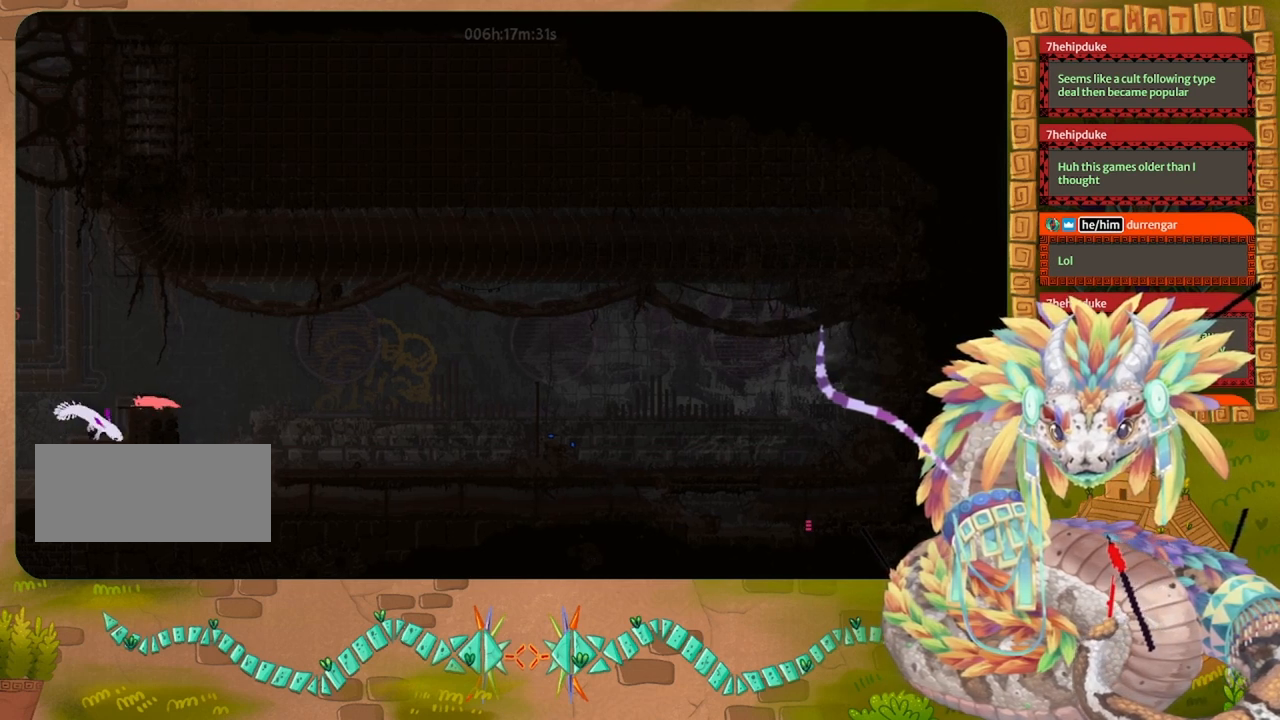
{"keys": ["right"], "events": [[33, "left", "down"], [200, "left", "up"], [400, "right", "down"], [467, "down", "up"]]}
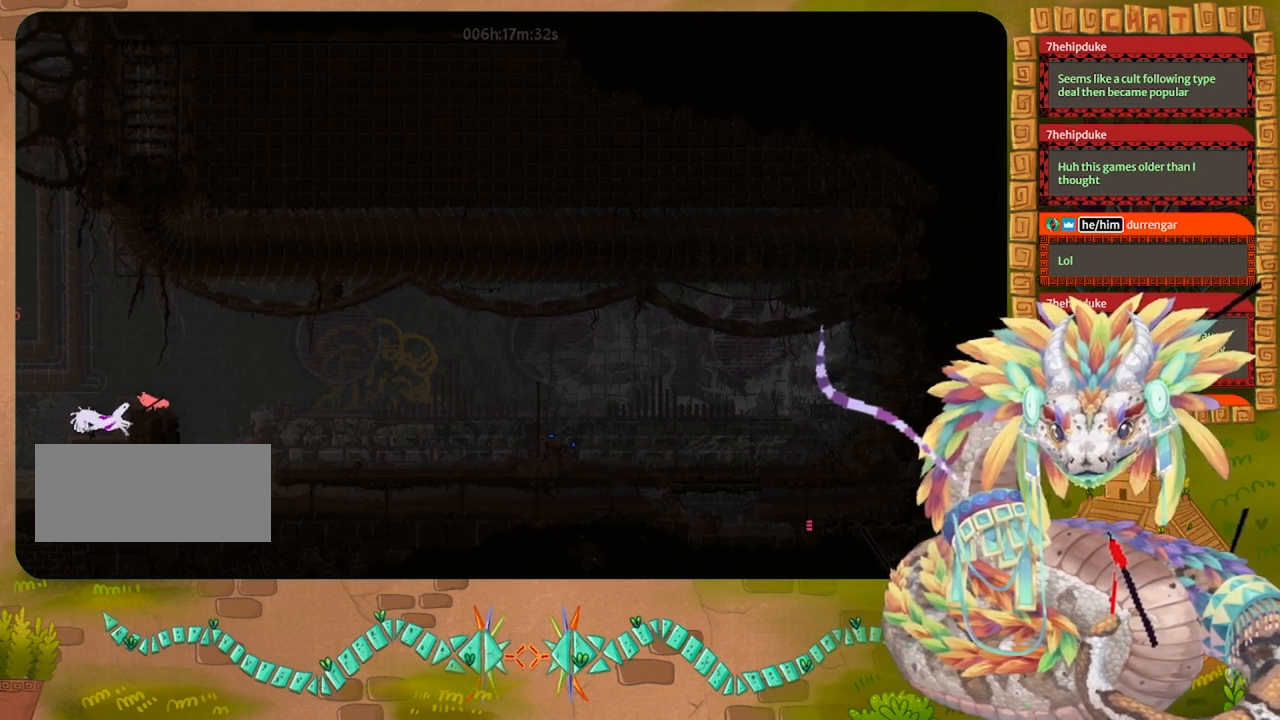
{"keys": ["jump", "right"], "events": [[167, "jump", "down"], [200, "up", "down"], [367, "up", "up"]]}
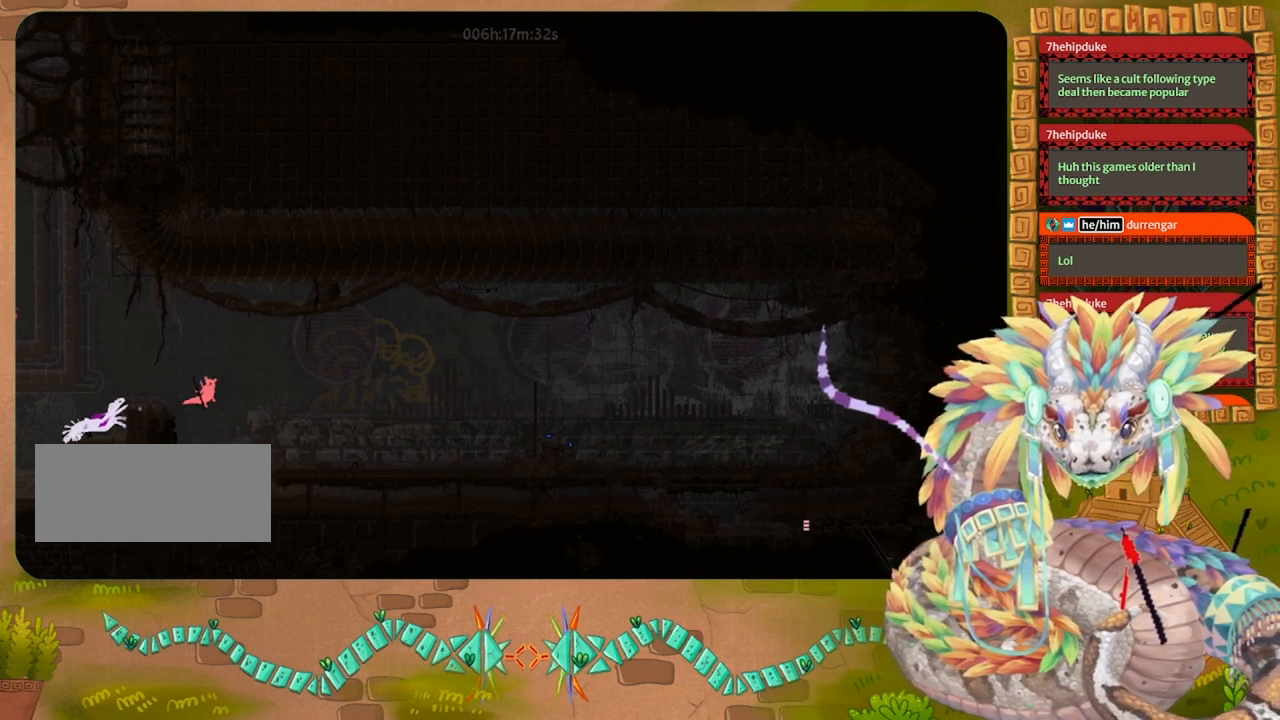
{"keys": ["right"], "events": [[133, "jump", "up"], [300, "throw", "down"], [433, "throw", "up"]]}
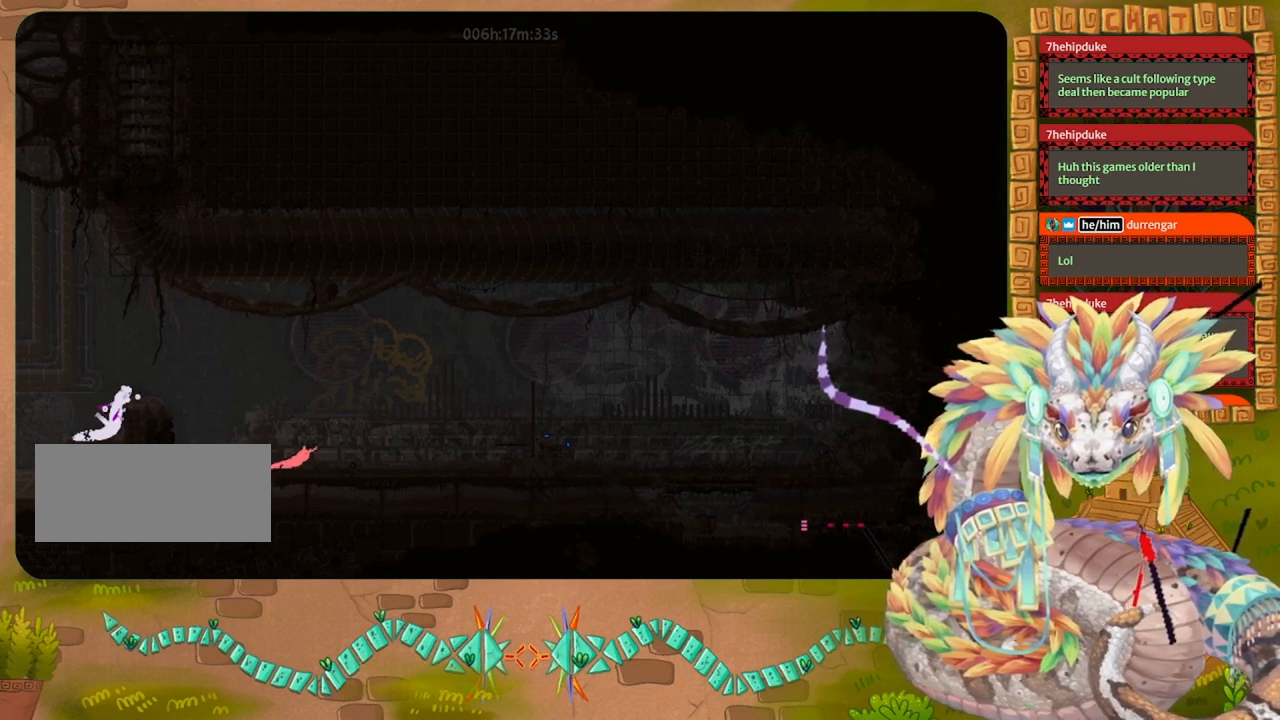
{"keys": ["right"], "events": []}
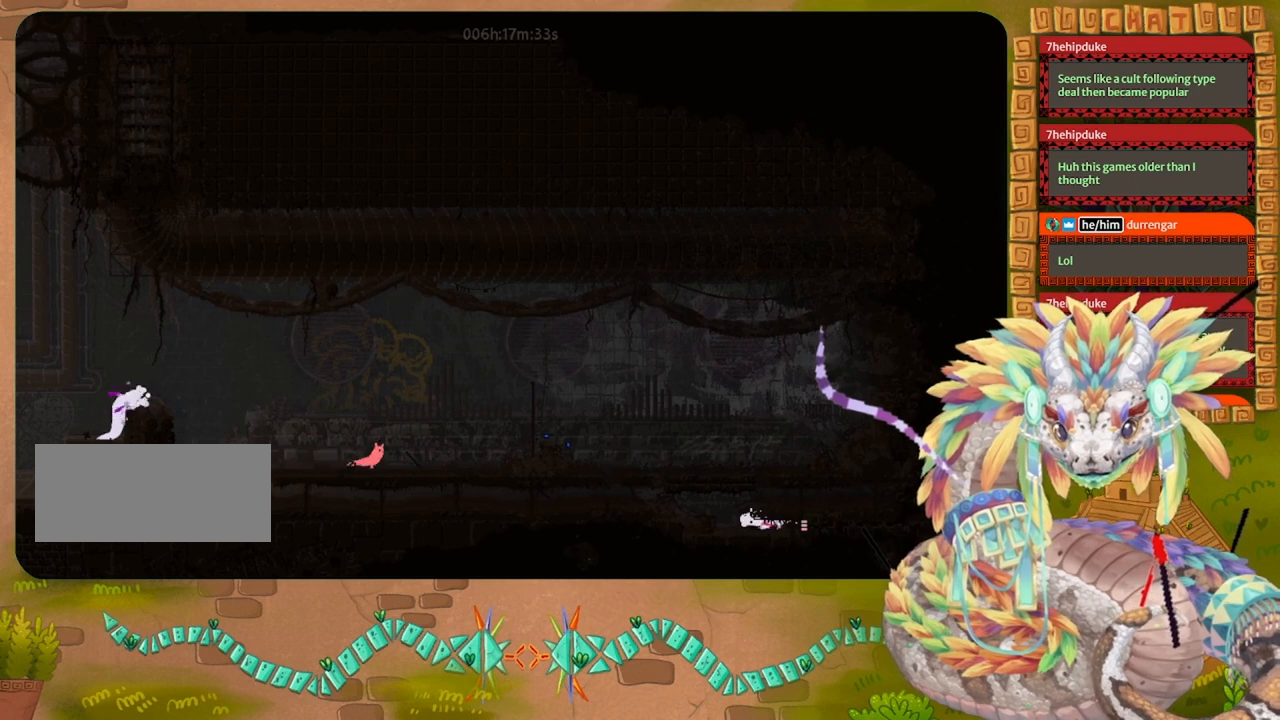
{"keys": ["left"], "events": [[100, "grab", "down"], [233, "grab", "up"], [467, "right", "up"], [500, "left", "down"]]}
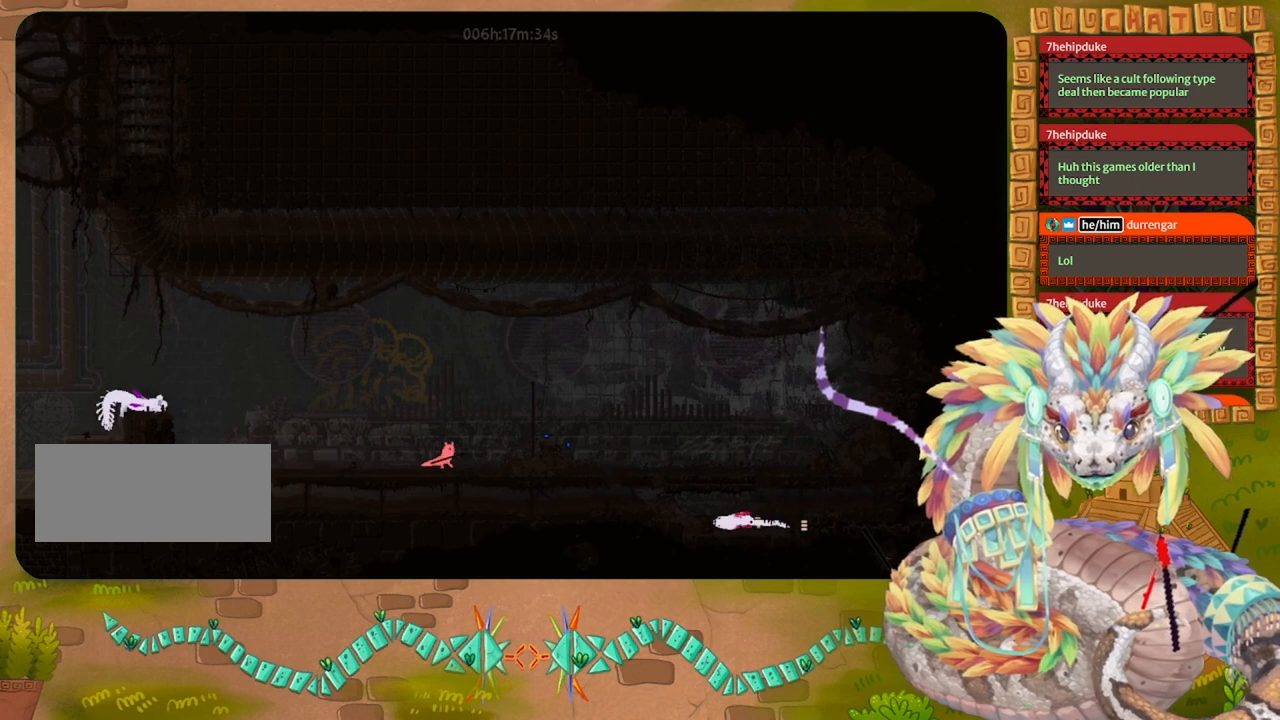
{"keys": ["left"], "events": []}
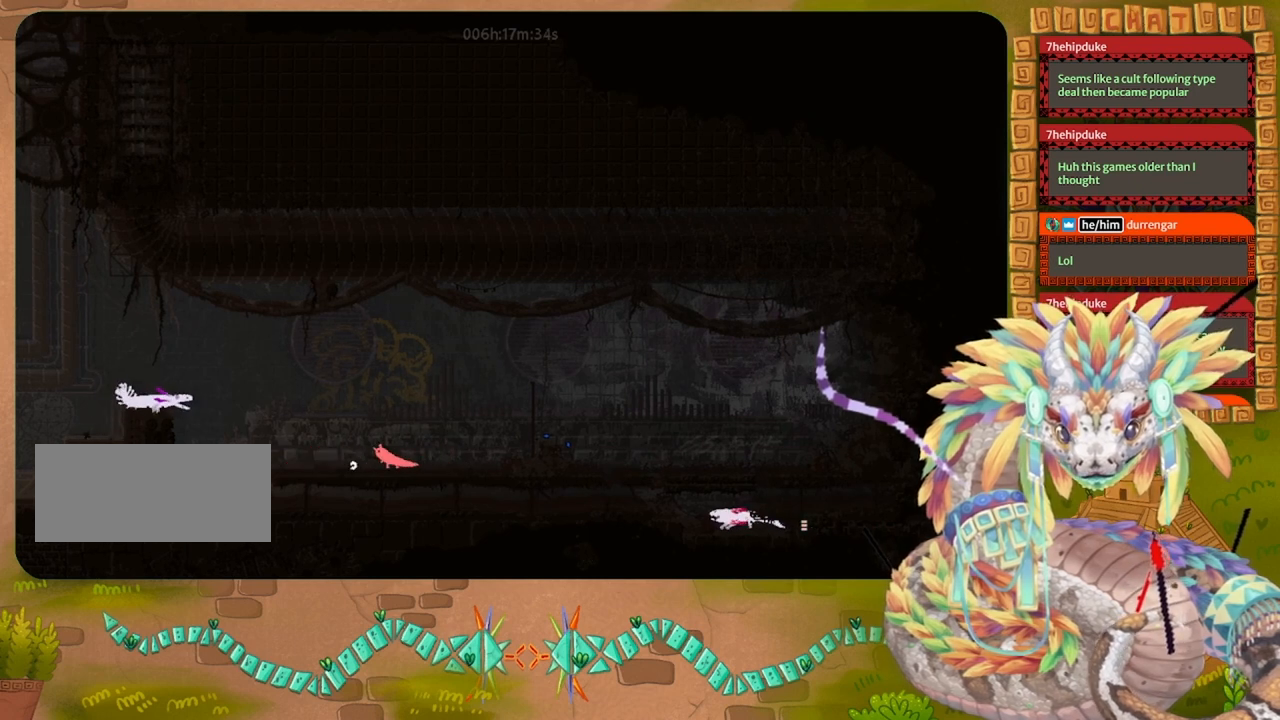
{"keys": ["right"], "events": [[100, "left", "up"], [133, "right", "down"], [167, "grab", "down"], [233, "grab", "up"]]}
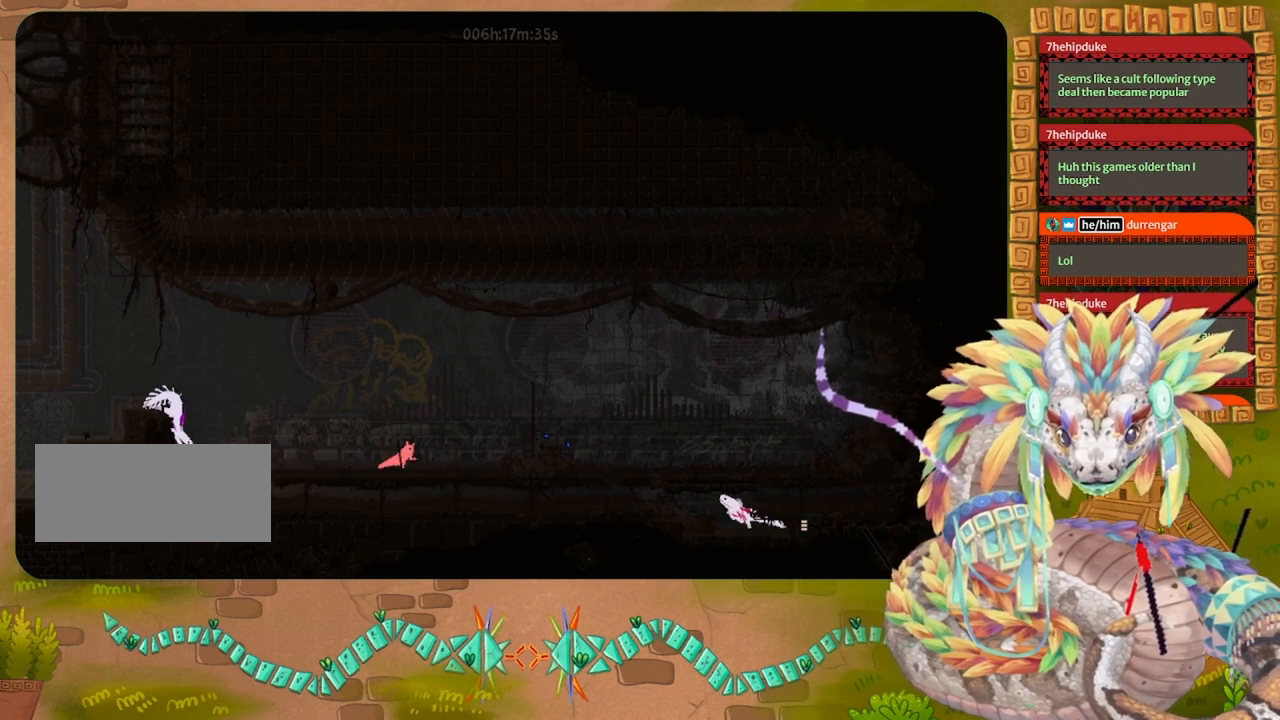
{"keys": [], "events": [[200, "grab", "down"], [300, "grab", "up"], [367, "grab", "down"], [500, "grab", "up"], [500, "right", "up"]]}
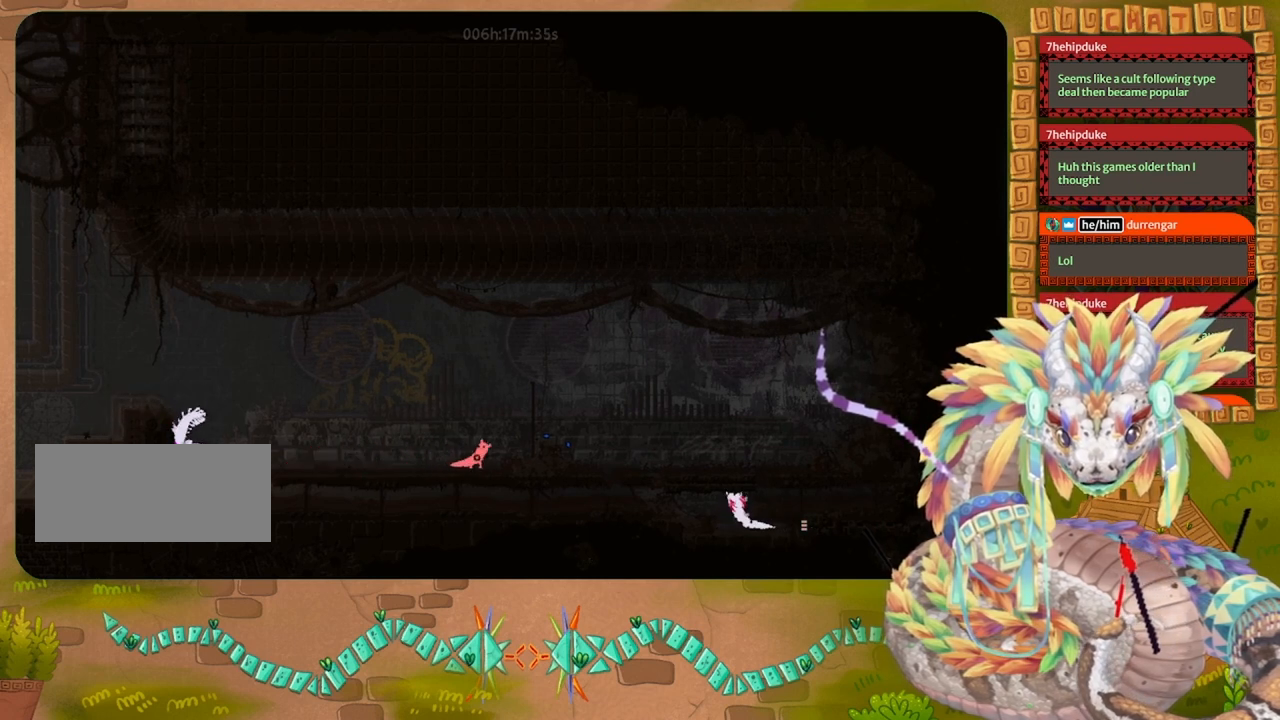
{"keys": [], "events": [[67, "left", "down"], [267, "down", "down"], [400, "down", "up"], [467, "left", "up"]]}
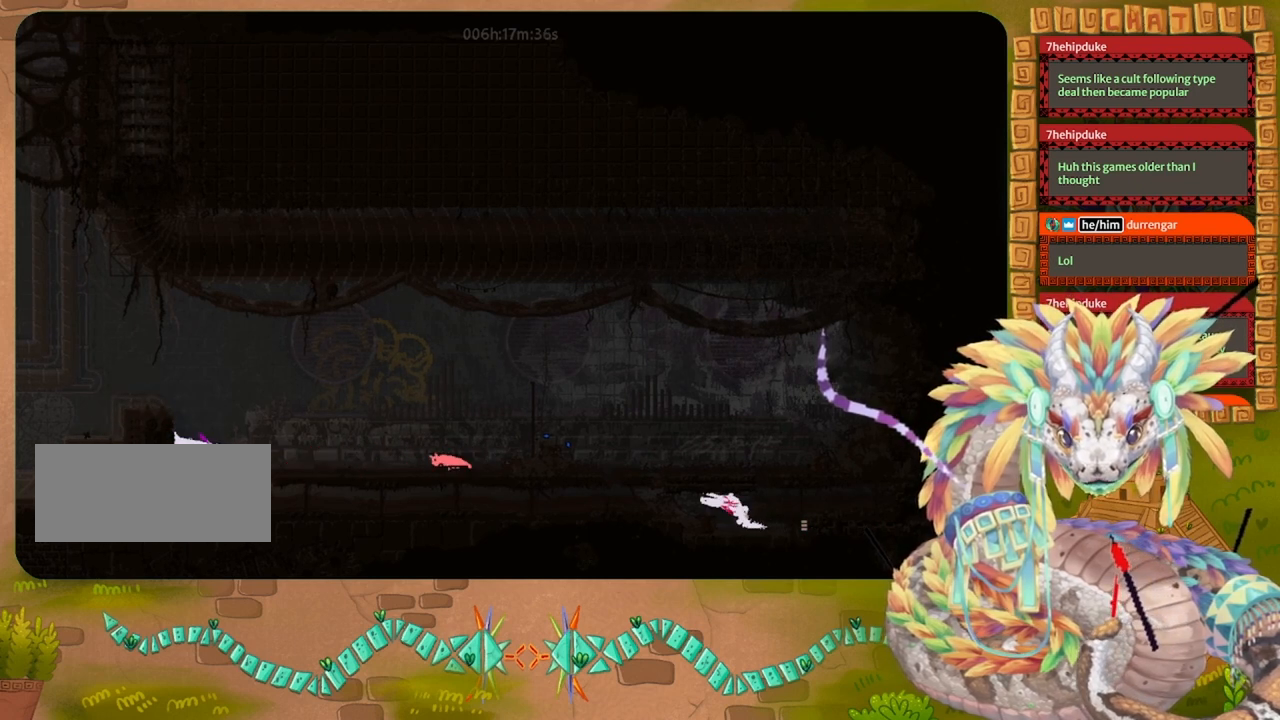
{"keys": ["left"], "events": [[433, "left", "down"]]}
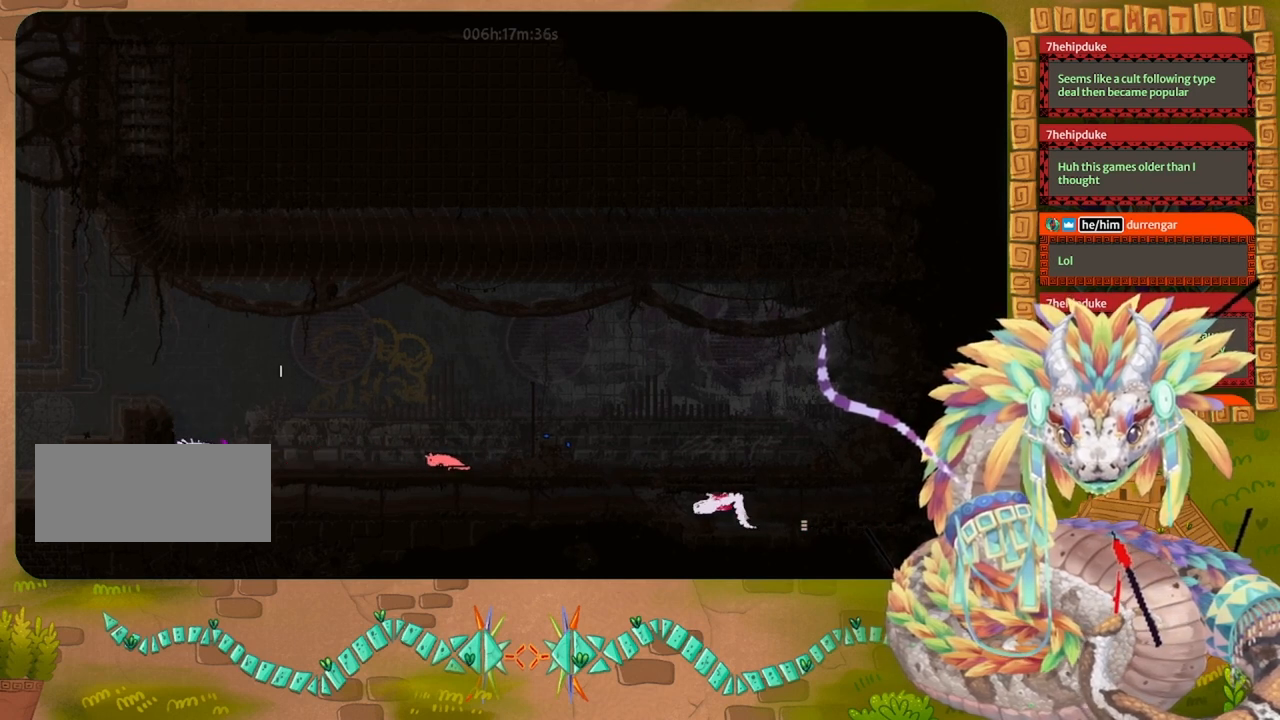
{"keys": ["left", "throw"], "events": [[433, "throw", "down"]]}
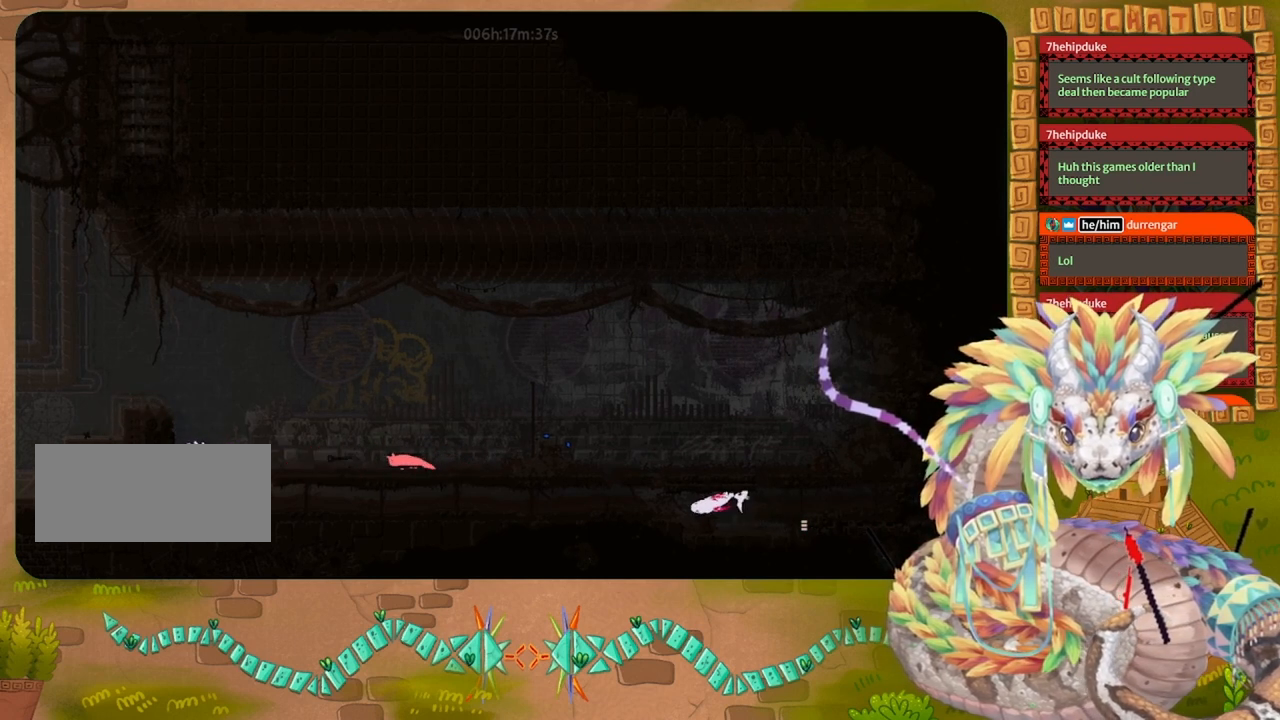
{"keys": ["left"], "events": [[33, "throw", "up"]]}